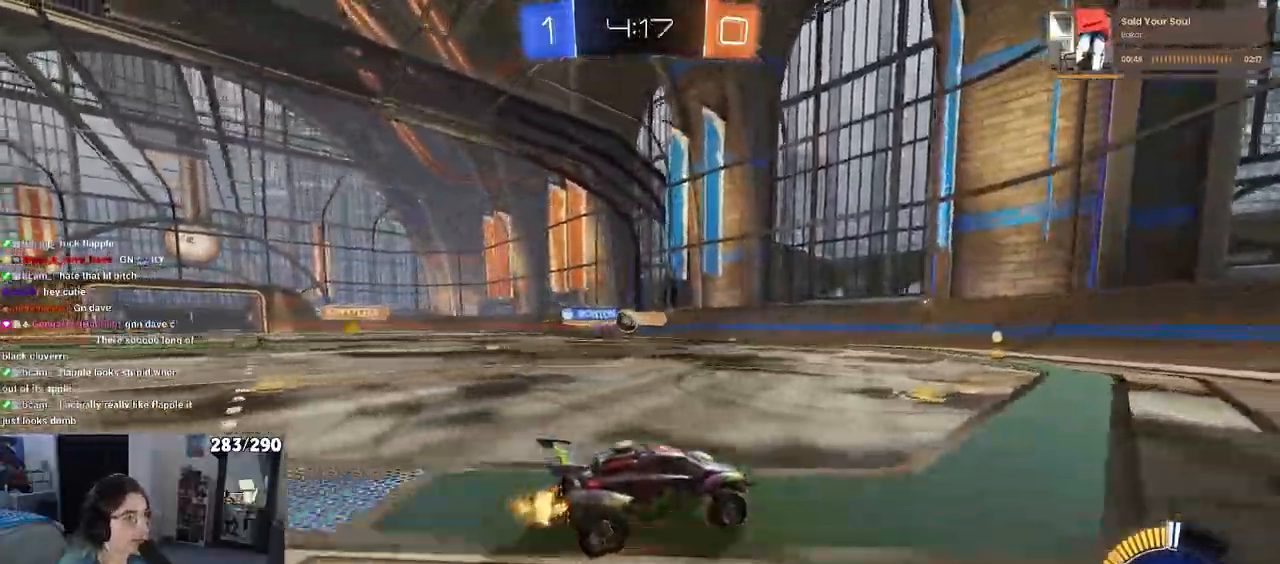
Gameplay with a controller (PlayStation layout); each line is a JSON object with the inputs held at the frame after it. "events" lists button and stick changes between this image and that frame as [ms after this image, input, new state], when the widget could be followed in between.
{"buttons": ["R2"], "left_stick": "left", "right_stick": "center"}
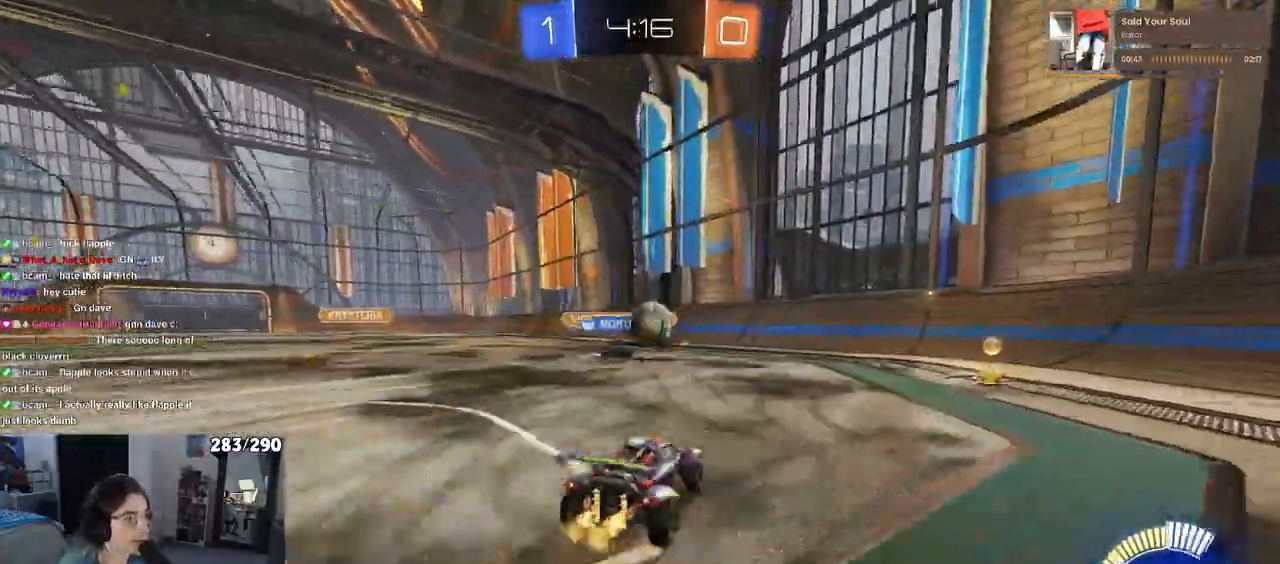
{"buttons": ["R2", "START"], "left_stick": "center", "right_stick": "center", "events": [[83, "CROSS", "down"], [83, "left_stick", "down"], [183, "CROSS", "up"], [183, "START", "down"], [200, "left_stick", "center"]]}
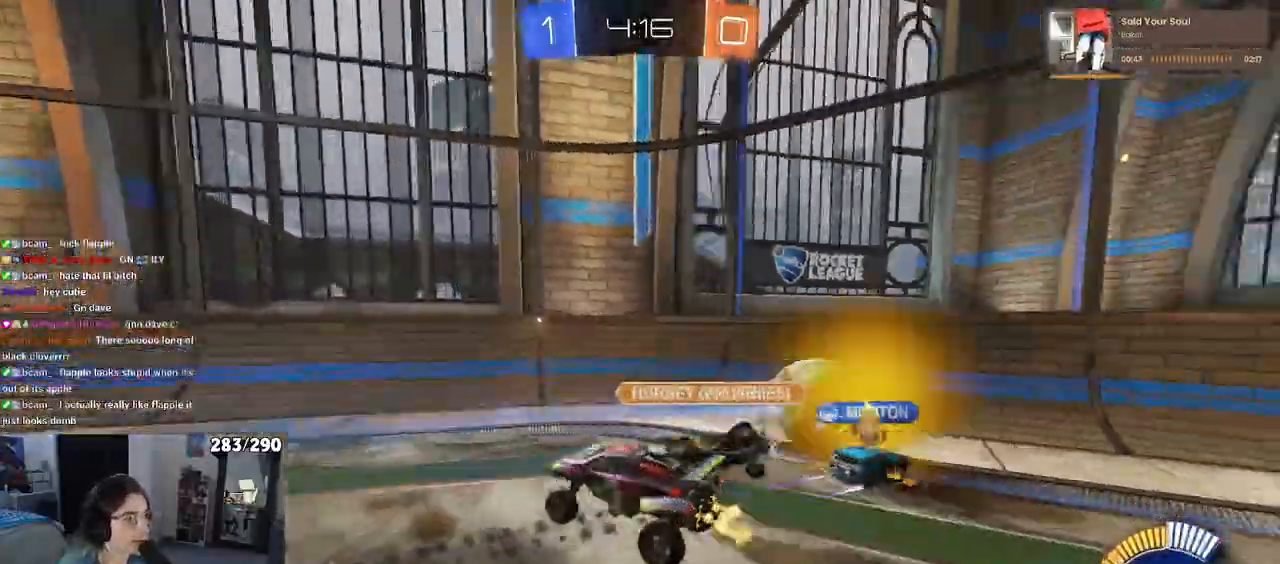
{"buttons": ["R2"], "left_stick": "center", "right_stick": "center", "events": [[83, "START", "up"], [83, "left_stick", "left"], [200, "left_stick", "center"]]}
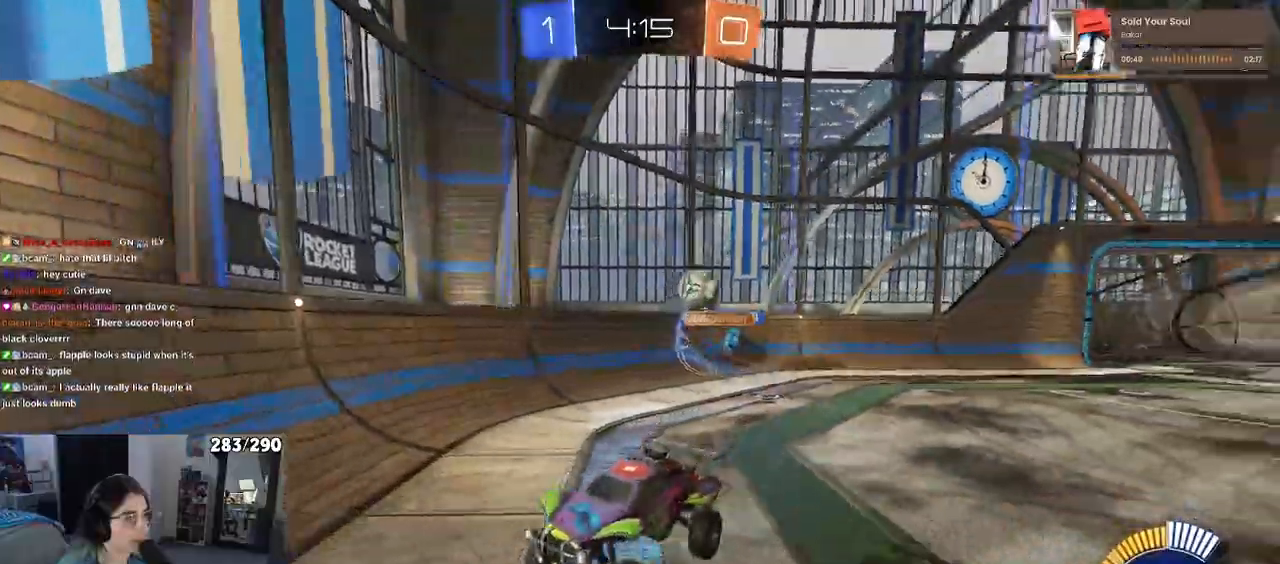
{"buttons": ["R2"], "left_stick": "left", "right_stick": "center", "events": [[100, "left_stick", "left"]]}
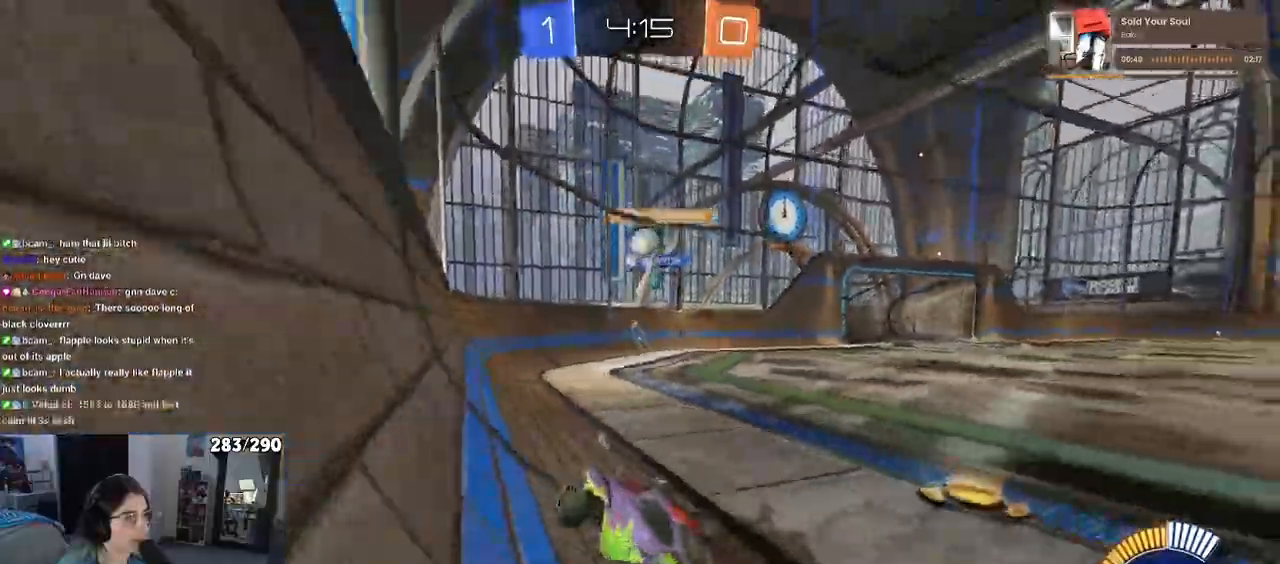
{"buttons": ["R2"], "left_stick": "left", "right_stick": "center", "events": [[233, "SQUARE", "down"], [367, "SQUARE", "up"]]}
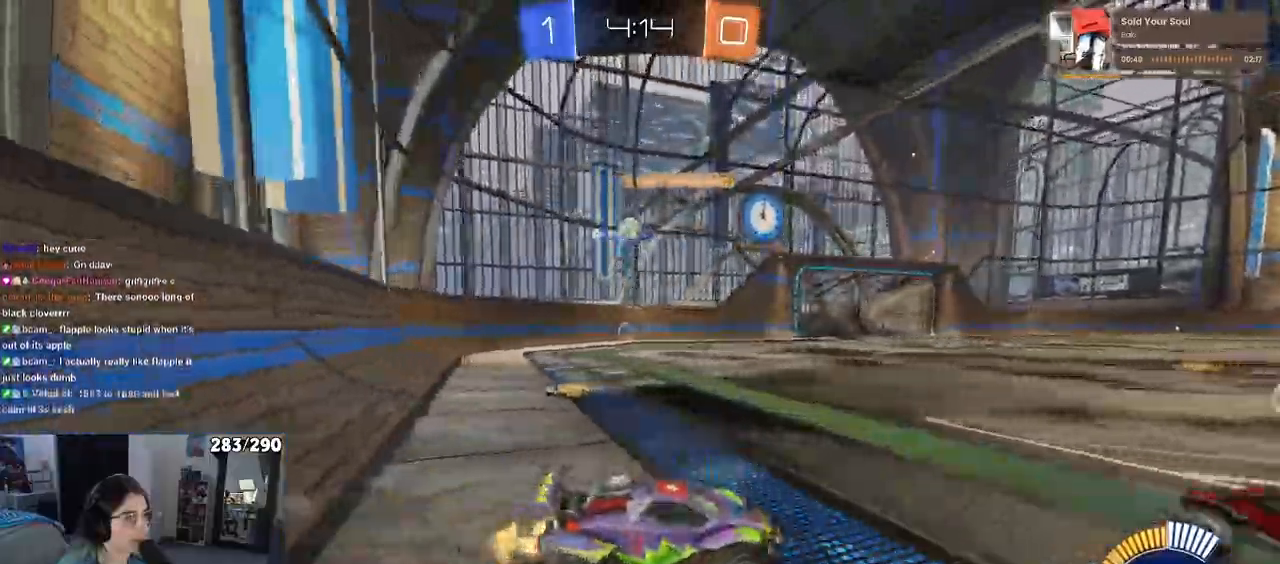
{"buttons": ["R2"], "left_stick": "left", "right_stick": "center", "events": [[200, "left_stick", "center"], [433, "left_stick", "left"]]}
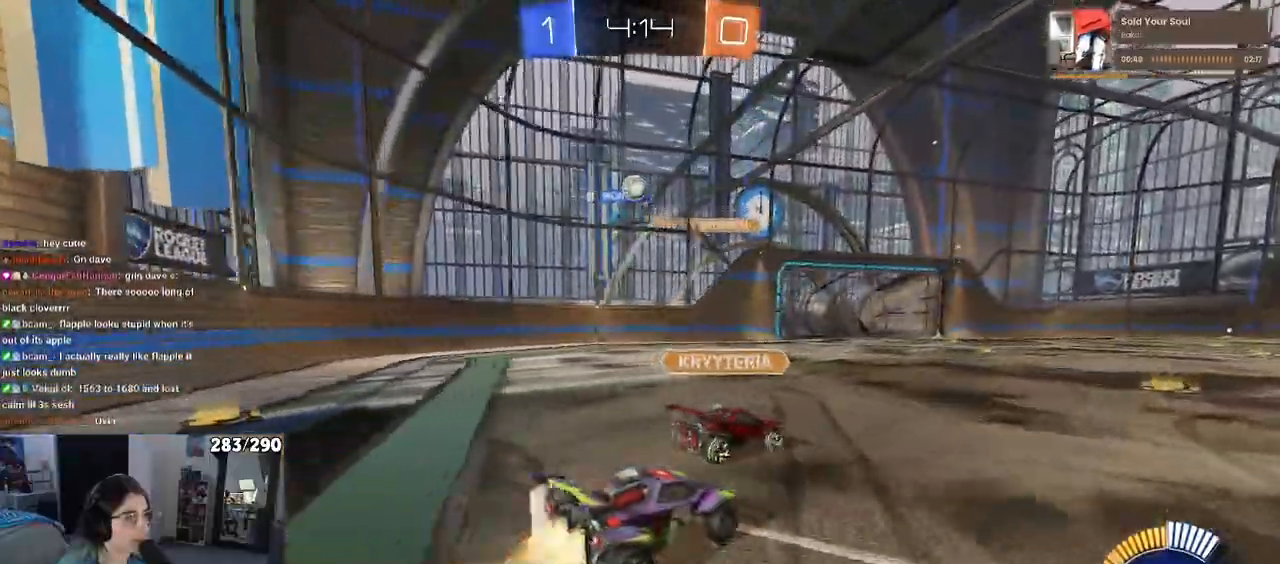
{"buttons": ["R1", "R2"], "left_stick": "right", "right_stick": "center", "events": [[17, "R1", "down"], [83, "left_stick", "center"], [133, "left_stick", "right"]]}